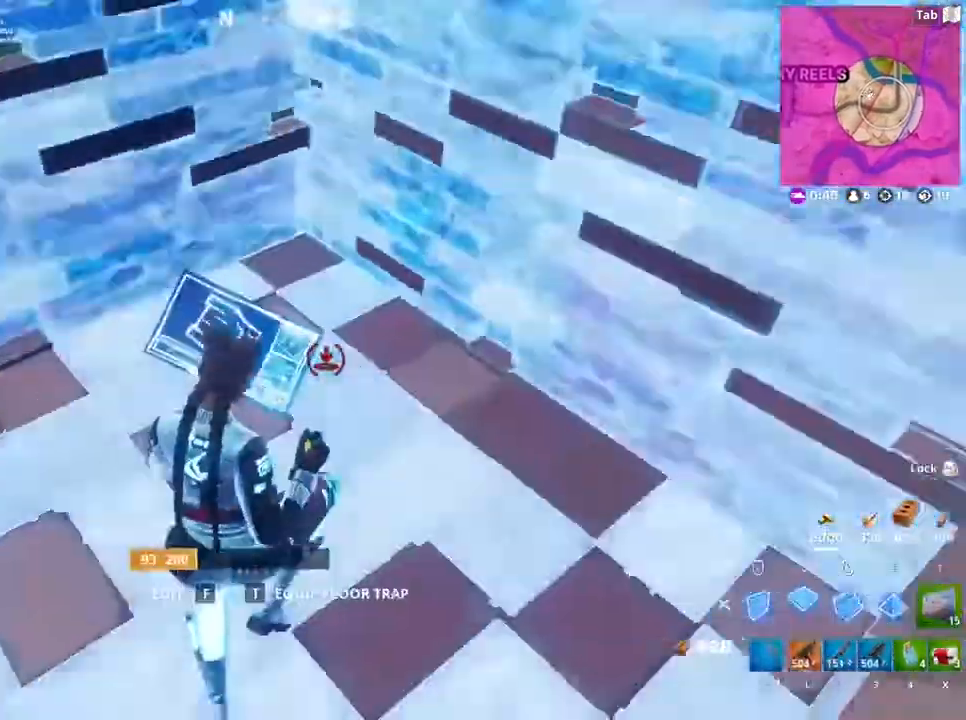
Gameplay with keyboard and mouse; each line is a JSON object with the keys and mouse buttons held at the frame after it. "events" lists presses ("down") and releases ("up") of "1", "2", "3", "4", "5", "a", "alt", "c", "caps_lock", "ctrl", "d", "e", "f", "g", "q", "r", "s", "shift", "space", "t", "tab", "v", "w", "x", "z", "mouse_left", "mouse_wheel" and "mouse_right" between this image and that frame as [ms after this image, input, new state], when the widget could be followed in between. "mouse_left", "mouse_wheel", "mouse_right" = the "left", "wheel", "right" buttons of the "mouse" list. No other keys are recorded. "wheel" means that the mouse wheel is clicked or scrolled. Not read: mouse_move.
{"keys": [], "mouse": [], "events": [[33, "space", "up"], [100, "q", "up"], [167, "a", "down"], [234, "w", "up"], [467, "a", "up"], [467, "mouse_left", "up"]]}
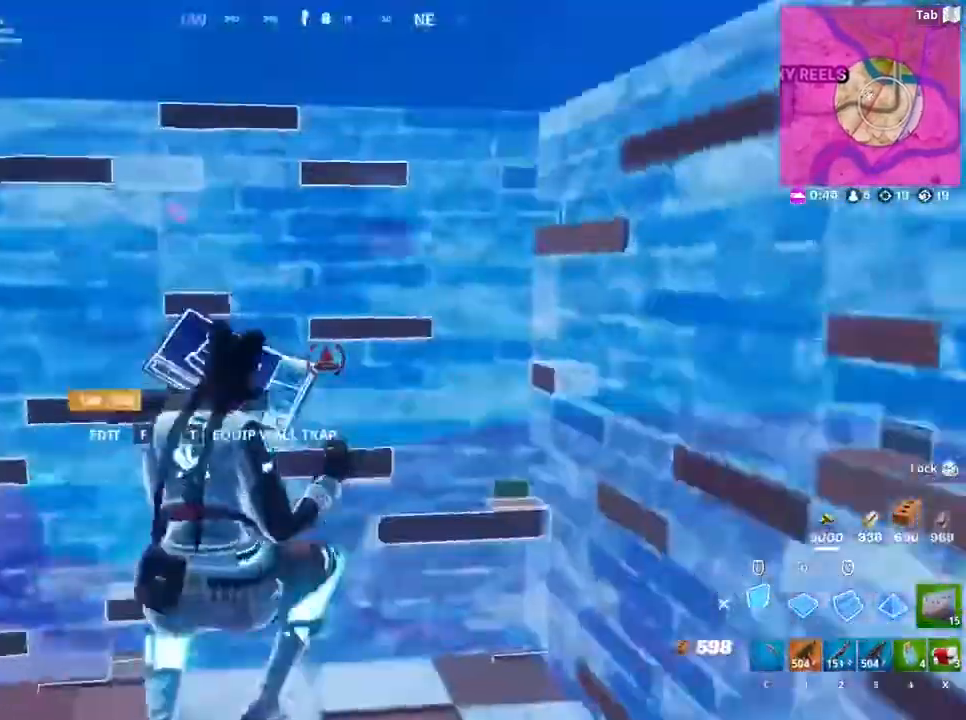
{"keys": [], "mouse": [], "events": [[300, "3", "down"], [400, "3", "up"]]}
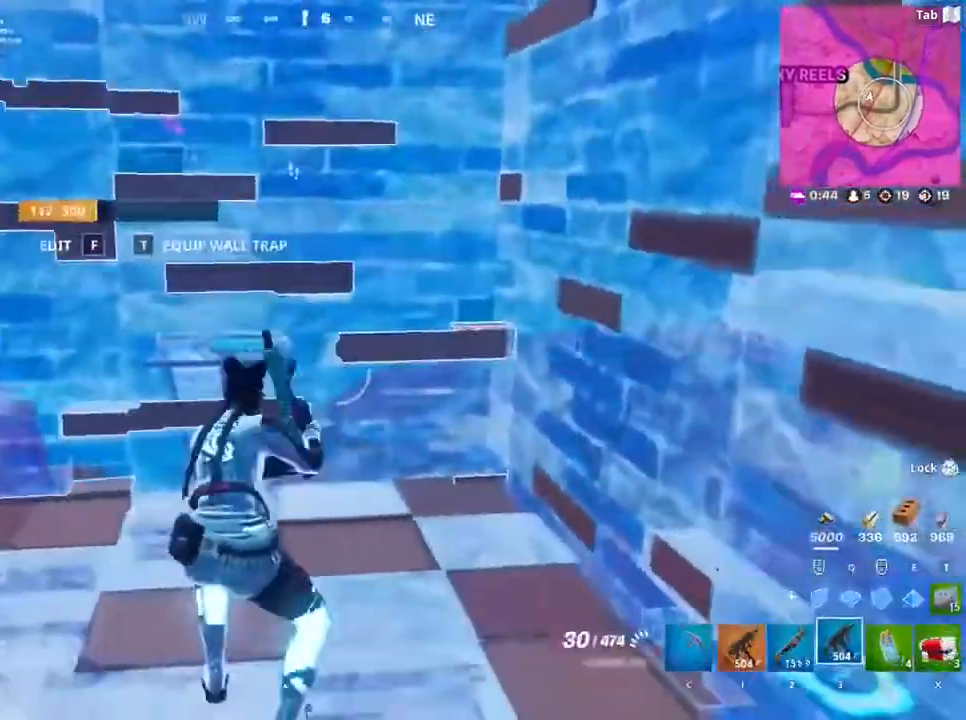
{"keys": ["w"], "mouse": ["left"], "events": [[167, "space", "down"], [267, "w", "down"], [401, "space", "up"], [467, "mouse_left", "down"]]}
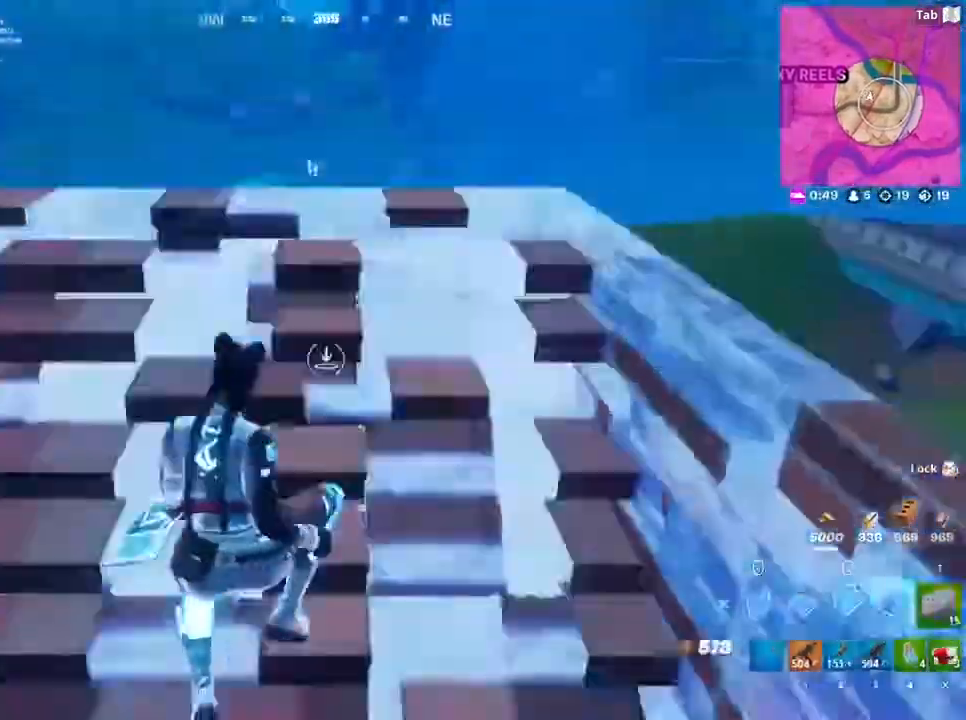
{"keys": ["d", "w"], "mouse": ["left"], "events": [[33, "1", "down"], [33, "mouse_left", "up"], [166, "1", "up"], [367, "q", "down"], [467, "mouse_left", "down"], [500, "d", "down"], [500, "q", "up"]]}
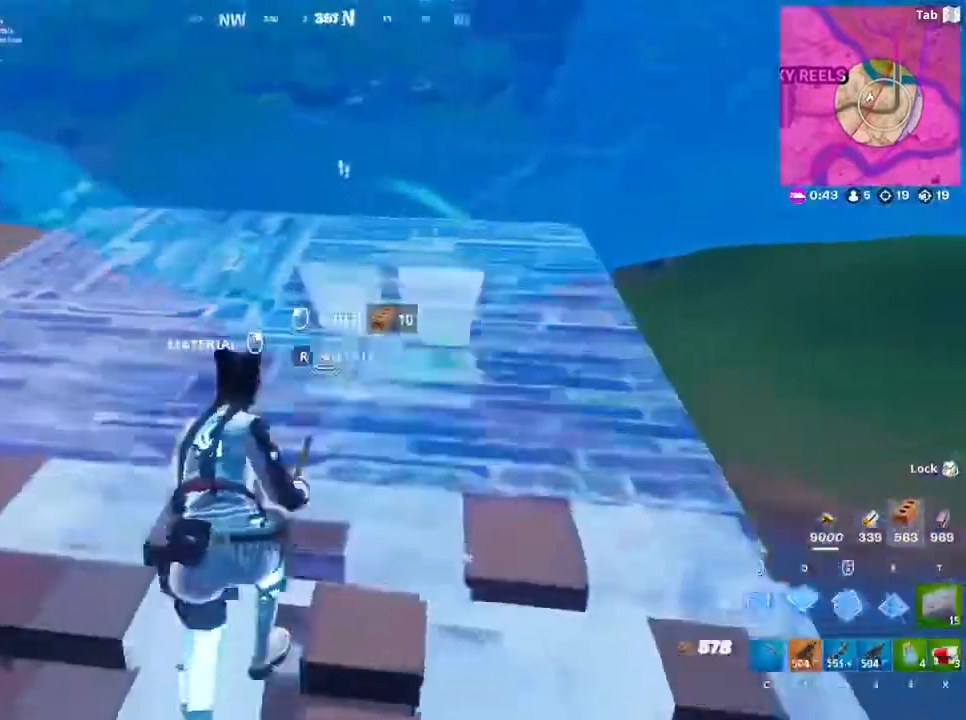
{"keys": ["a", "space"], "mouse": ["left"], "events": [[67, "mouse_left", "up"], [100, "1", "down"], [234, "1", "up"], [300, "d", "up"], [434, "a", "down"], [434, "mouse_left", "down"], [434, "space", "down"], [434, "w", "up"]]}
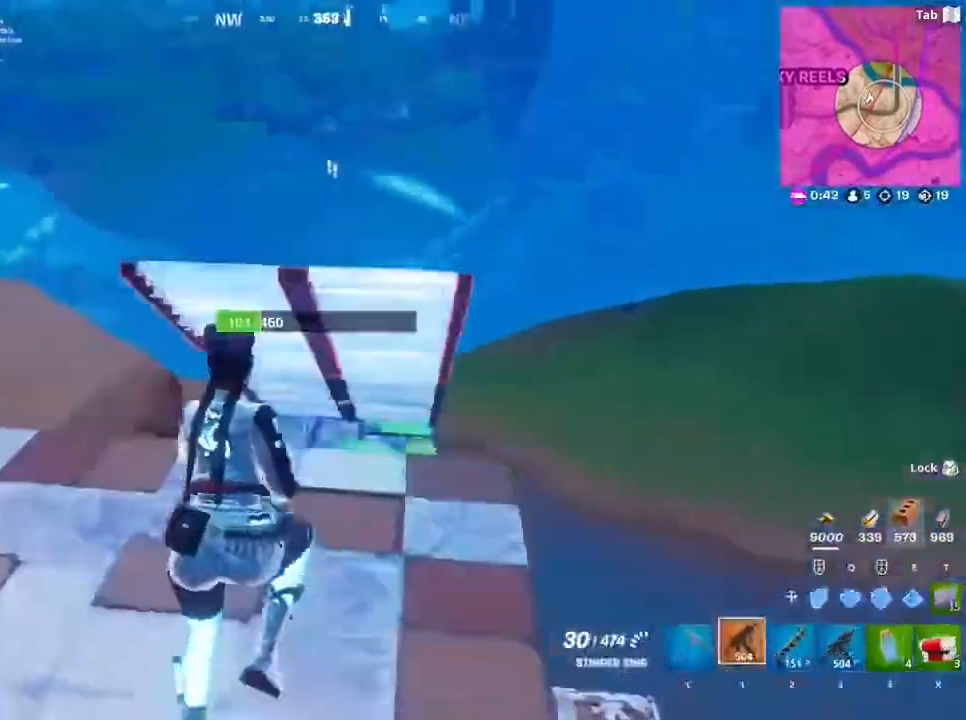
{"keys": ["s"], "mouse": ["left"], "events": [[33, "s", "down"], [66, "space", "up"], [133, "a", "up"], [267, "a", "down"], [367, "a", "up"]]}
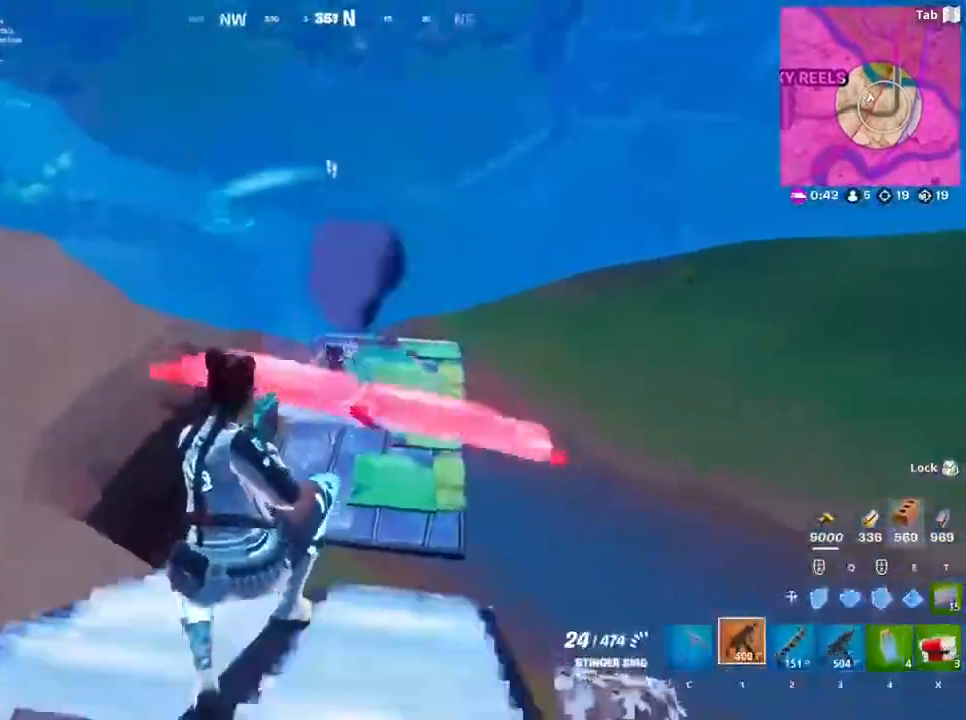
{"keys": ["a", "w"], "mouse": ["left"], "events": [[334, "a", "down"], [434, "s", "up"], [501, "w", "down"]]}
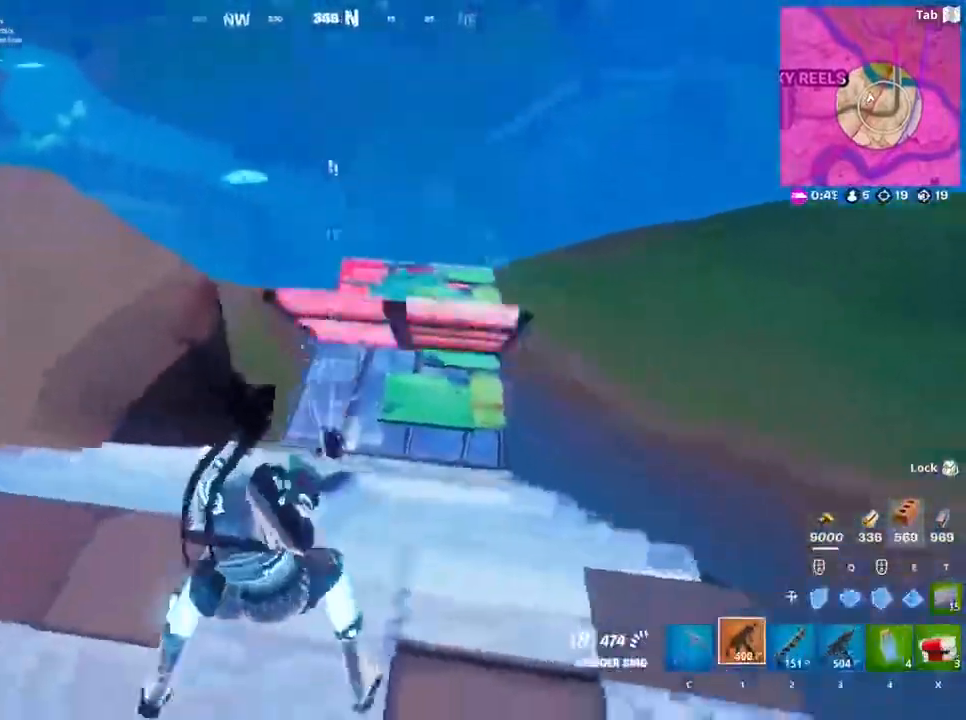
{"keys": ["d"], "mouse": ["left"], "events": [[333, "a", "up"], [333, "d", "down"], [400, "mouse_left", "up"], [400, "w", "up"], [433, "mouse_left", "down"]]}
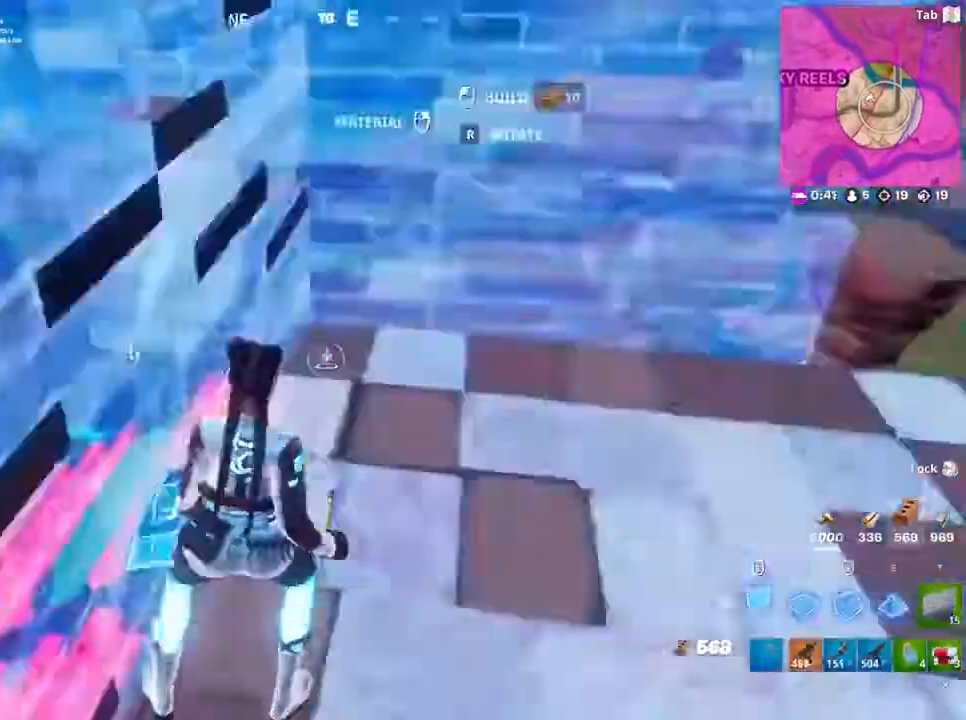
{"keys": ["space"], "mouse": ["left"], "events": [[167, "w", "down"], [267, "d", "up"], [401, "space", "down"], [434, "w", "up"]]}
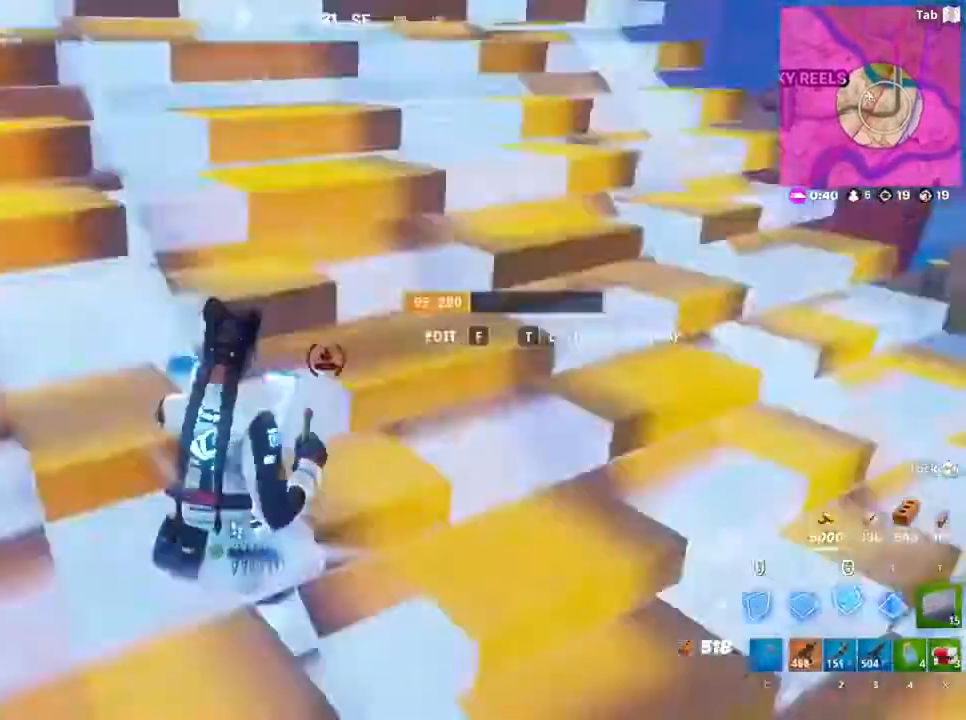
{"keys": ["1", "w"], "mouse": [], "events": [[34, "mouse_left", "up"], [134, "mouse_left", "down"], [267, "space", "up"], [301, "w", "down"], [367, "mouse_left", "up"], [401, "1", "down"]]}
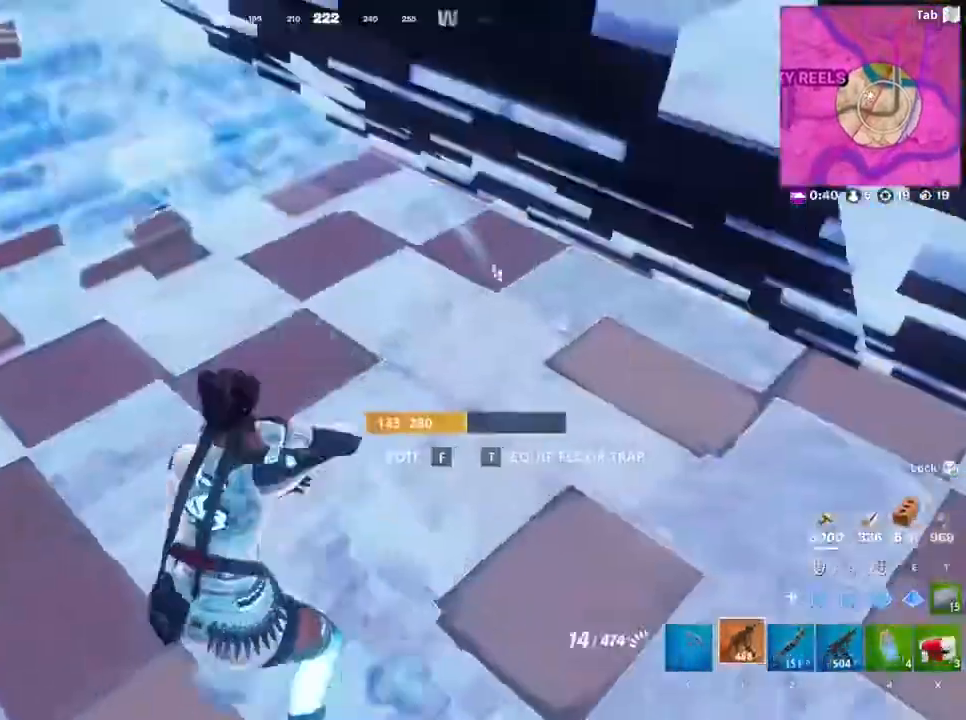
{"keys": [], "mouse": [], "events": [[33, "1", "up"], [33, "r", "down"], [100, "w", "up"], [133, "r", "up"], [233, "r", "down"], [333, "r", "up"], [367, "r", "down"], [467, "r", "up"]]}
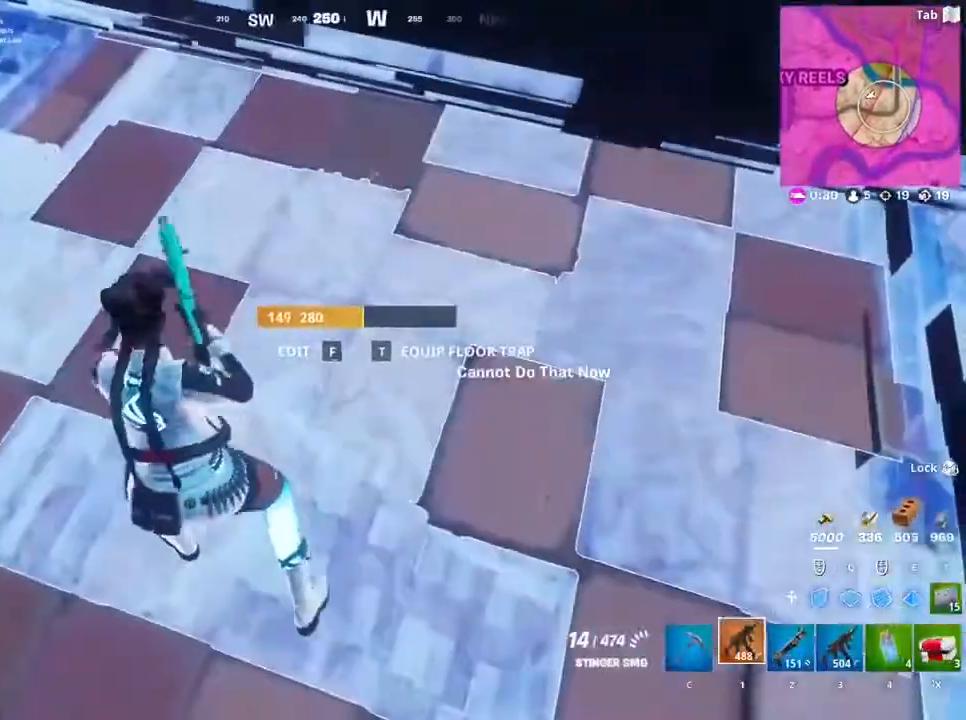
{"keys": ["f", "w"], "mouse": [], "events": [[167, "shift", "down"], [334, "shift", "up"], [434, "f", "down"], [467, "w", "down"]]}
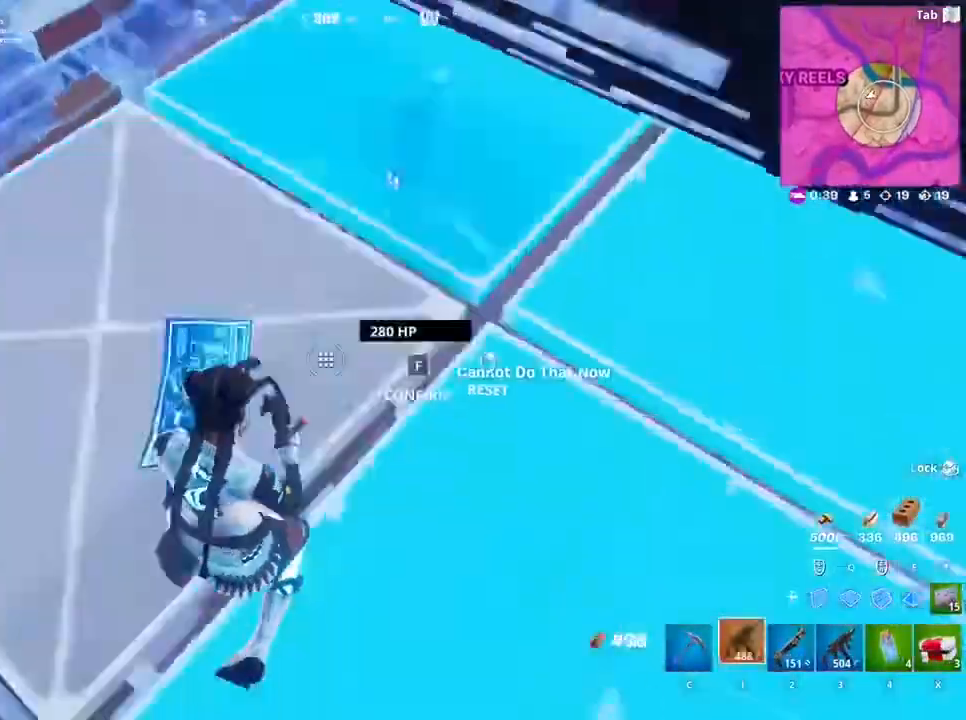
{"keys": ["d", "w"], "mouse": [], "events": [[33, "mouse_left", "down"], [66, "f", "up"], [167, "mouse_left", "up"], [200, "d", "down"], [300, "2", "down"], [500, "2", "up"]]}
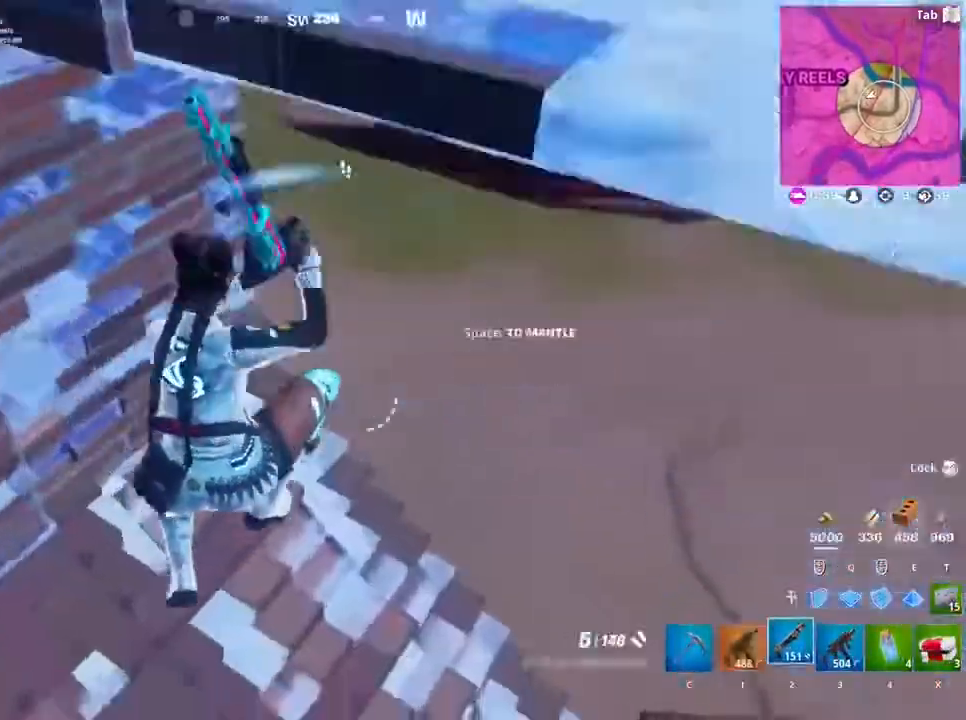
{"keys": ["d", "w"], "mouse": [], "events": [[367, "space", "down"], [467, "space", "up"]]}
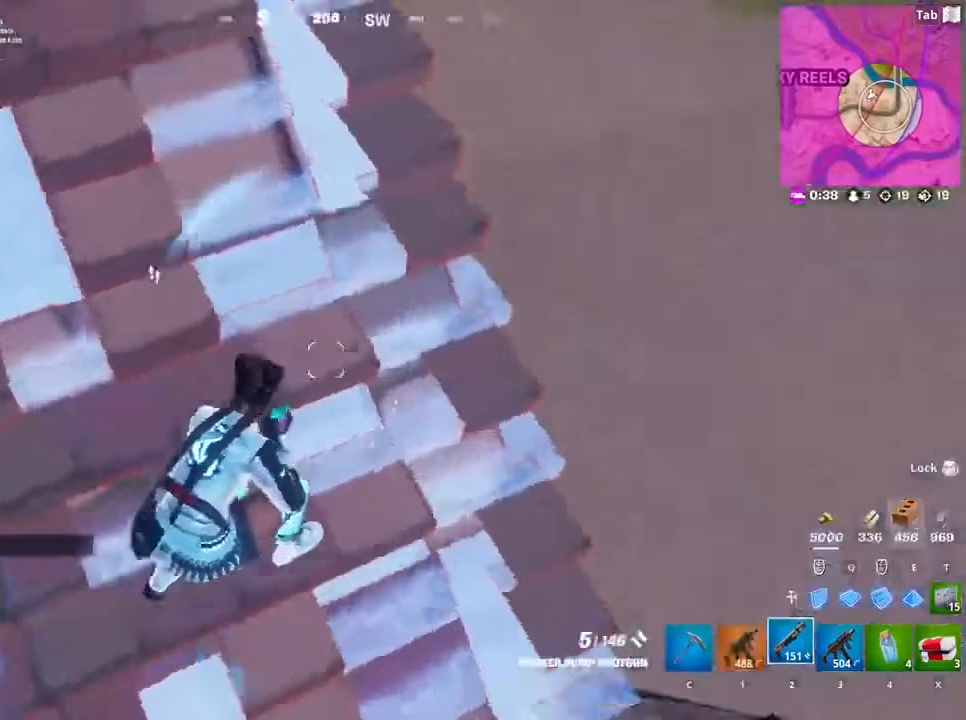
{"keys": ["d"], "mouse": [], "events": [[200, "space", "down"], [333, "w", "up"], [400, "space", "up"]]}
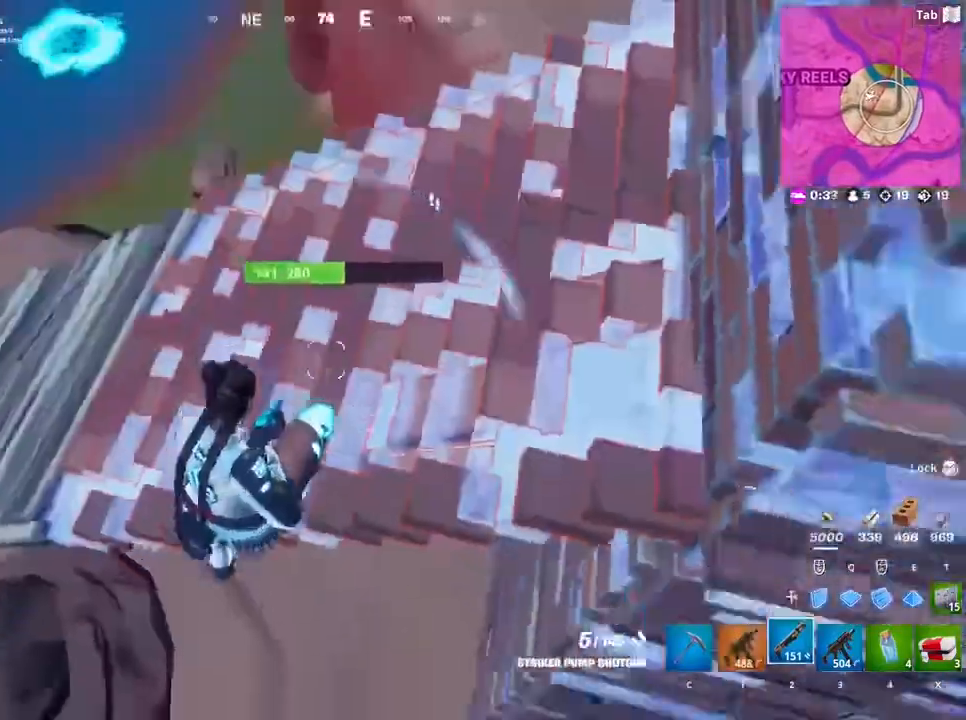
{"keys": ["d", "w"], "mouse": [], "events": [[167, "w", "down"]]}
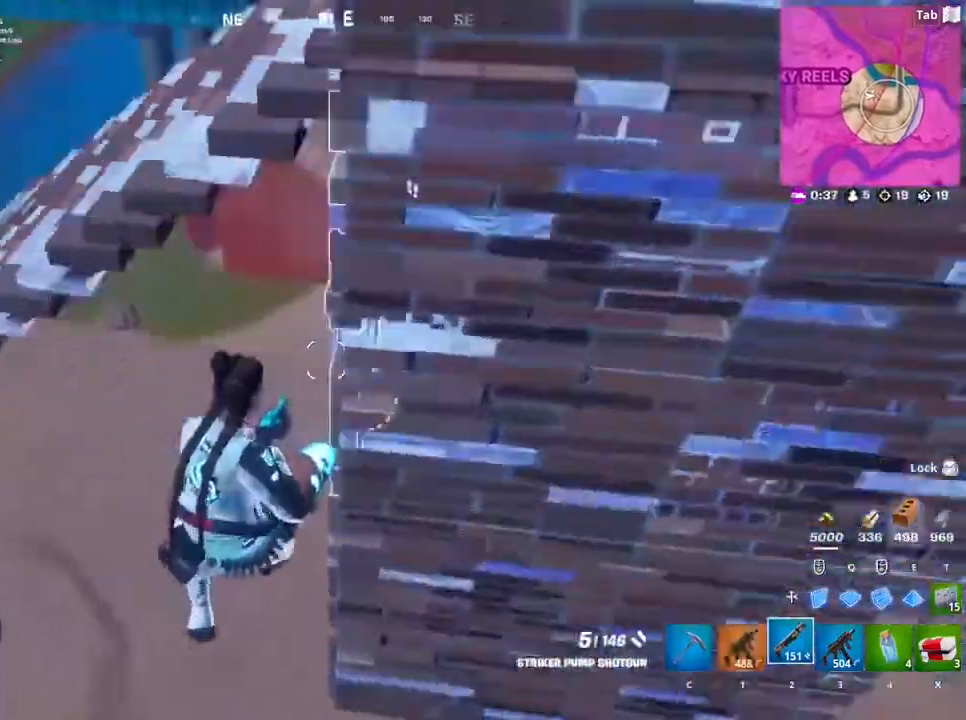
{"keys": ["d", "w"], "mouse": [], "events": []}
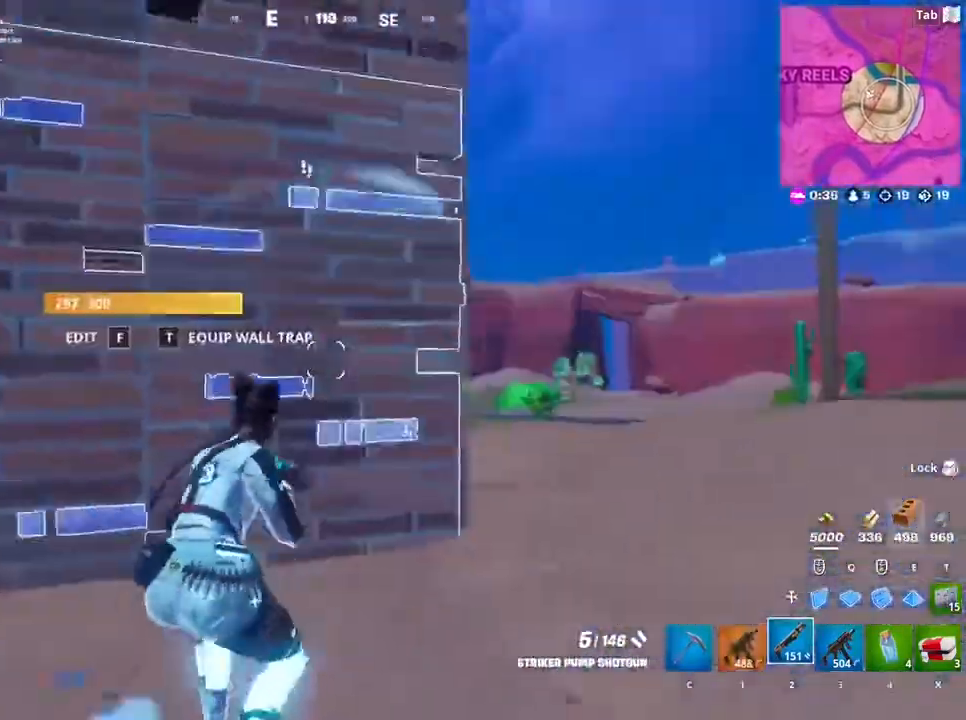
{"keys": ["d", "w"], "mouse": [], "events": []}
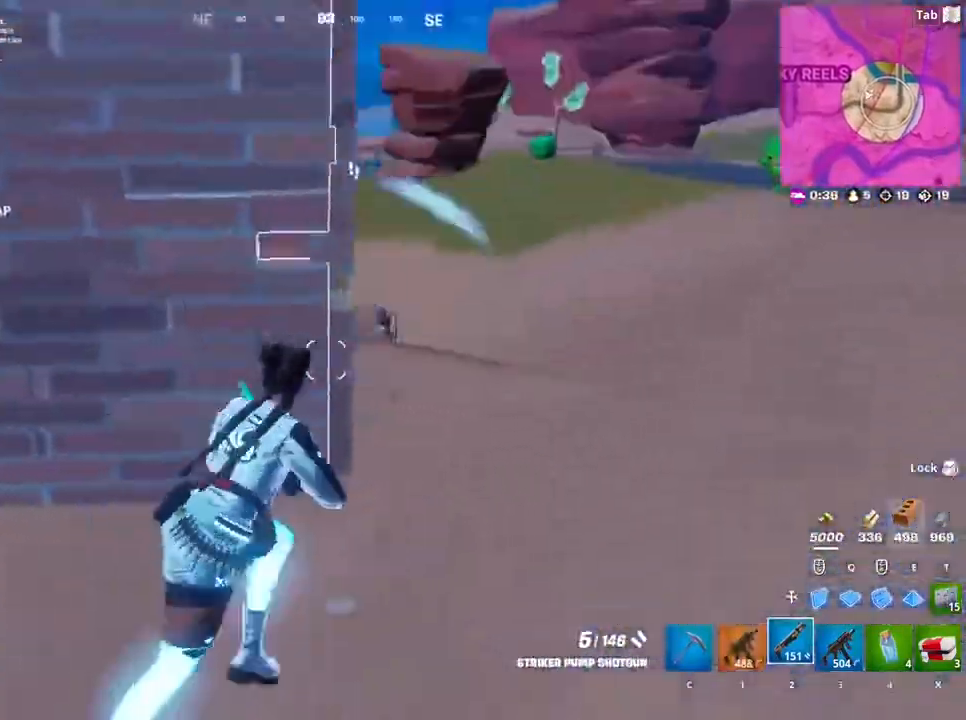
{"keys": ["d", "q", "w"], "mouse": ["left"], "events": [[300, "mouse_left", "down"], [500, "q", "down"]]}
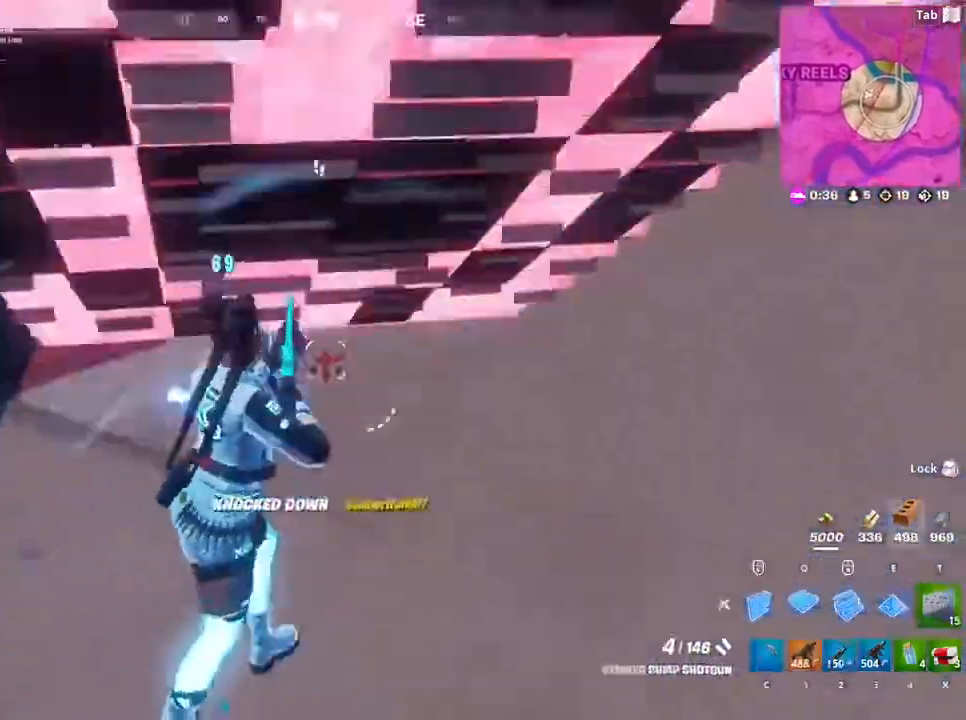
{"keys": ["2", "d", "w"], "mouse": [], "events": [[234, "q", "up"], [467, "2", "down"], [501, "mouse_left", "up"]]}
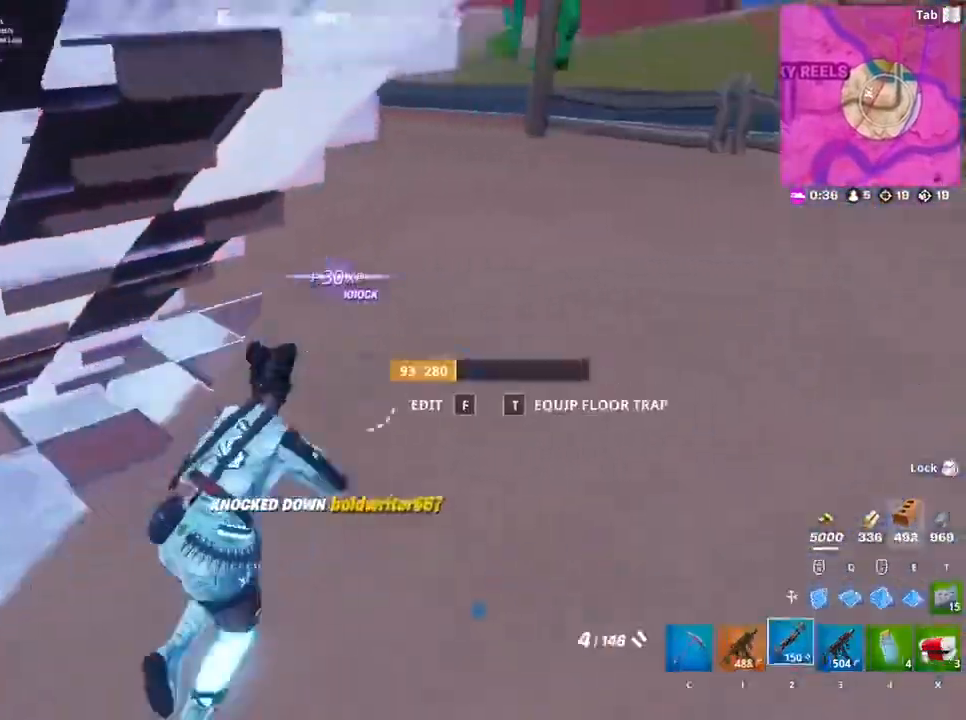
{"keys": ["d", "w"], "mouse": [], "events": [[167, "2", "up"]]}
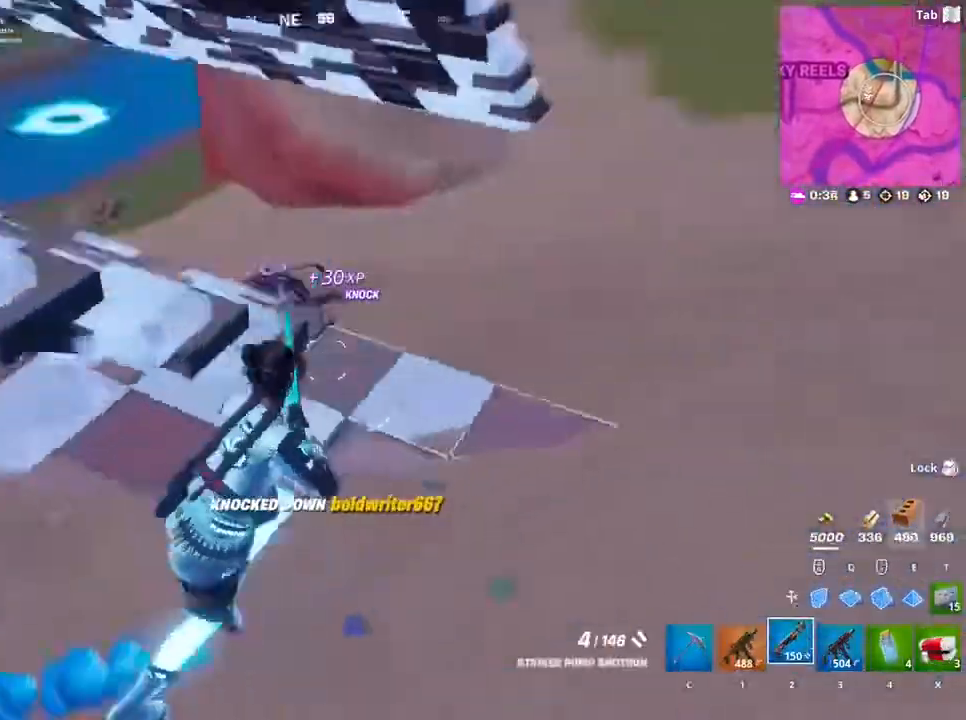
{"keys": ["w"], "mouse": [], "events": [[301, "d", "up"]]}
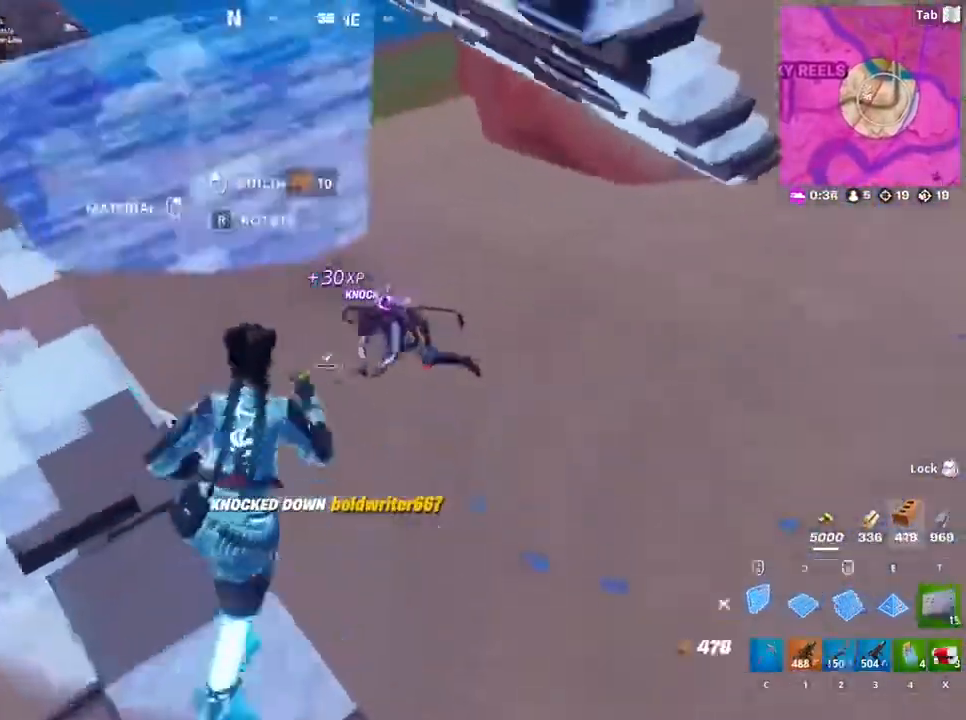
{"keys": ["a", "w"], "mouse": ["left"], "events": [[33, "mouse_left", "down"], [200, "a", "down"]]}
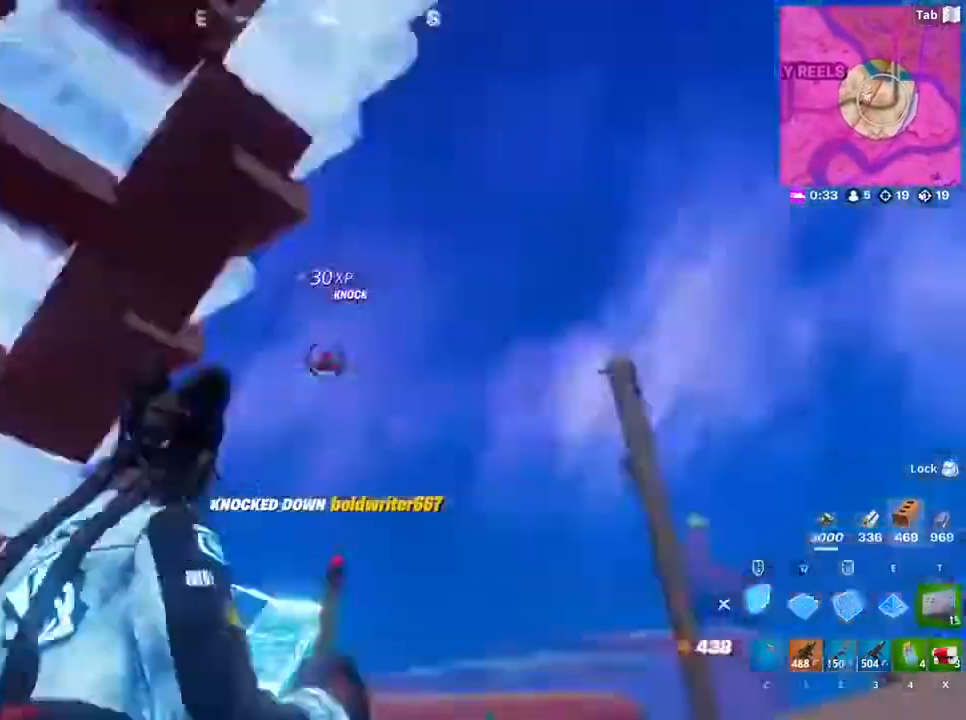
{"keys": [], "mouse": ["left"], "events": [[100, "w", "up"], [167, "a", "up"]]}
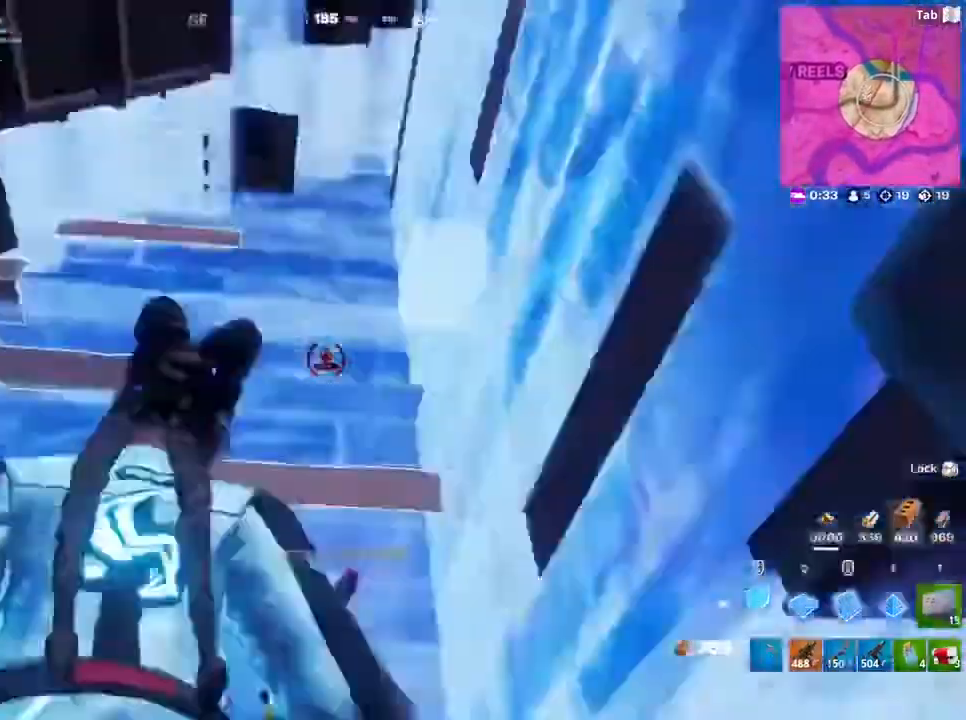
{"keys": [], "mouse": ["left"], "events": [[367, "e", "down"], [500, "e", "up"]]}
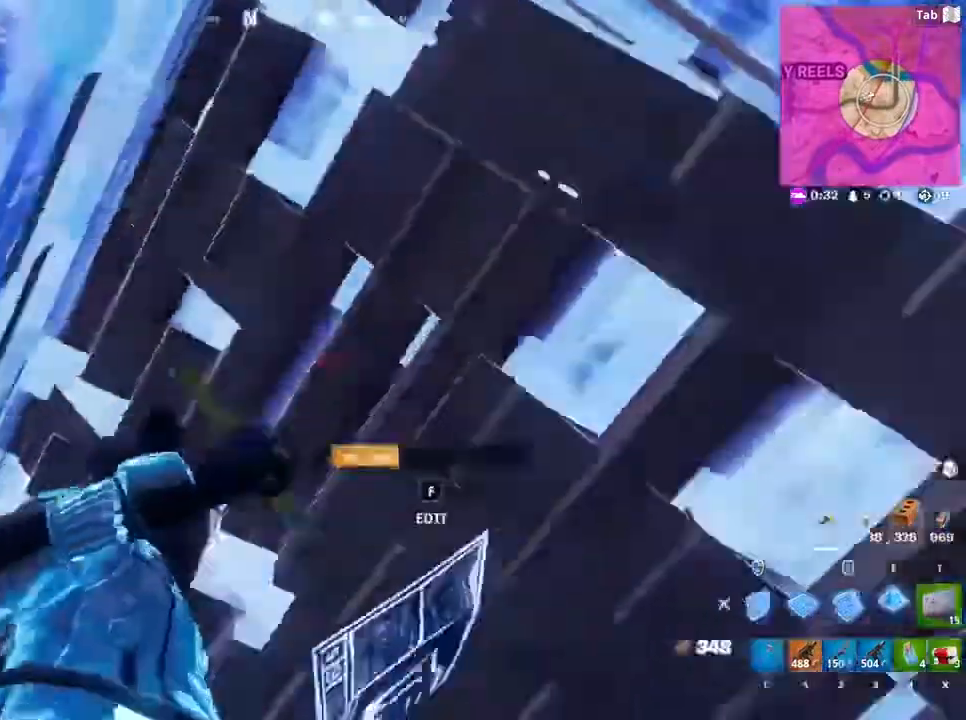
{"keys": [], "mouse": [], "events": [[234, "2", "down"], [234, "mouse_left", "up"], [334, "2", "up"]]}
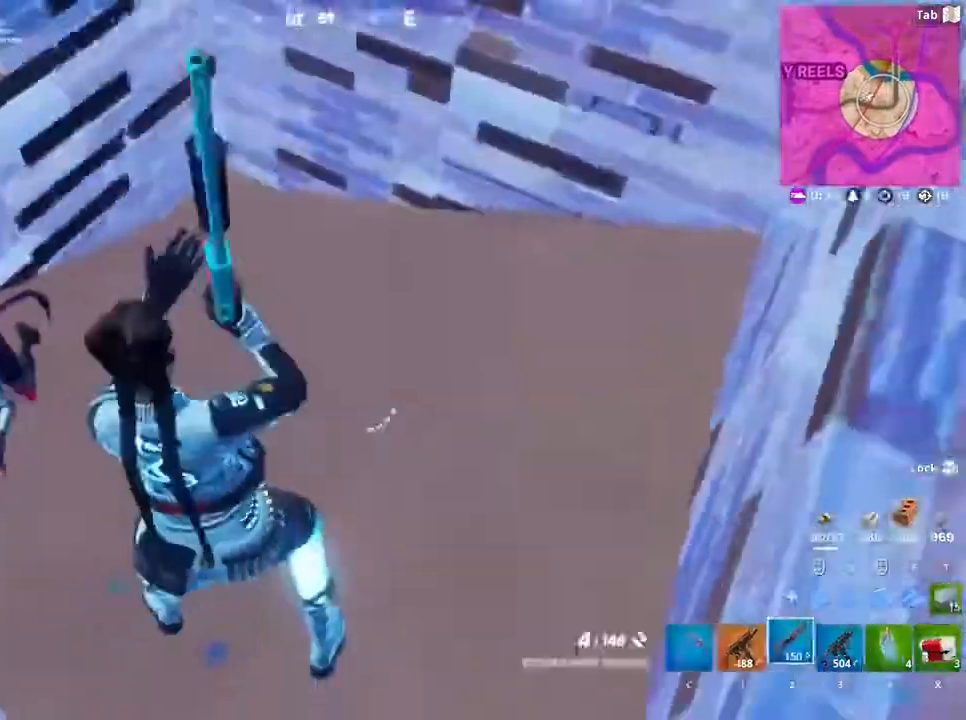
{"keys": ["r", "w"], "mouse": [], "events": [[233, "mouse_left", "down"], [233, "r", "down"], [300, "w", "down"], [400, "mouse_left", "up"], [400, "r", "up"], [467, "r", "down"]]}
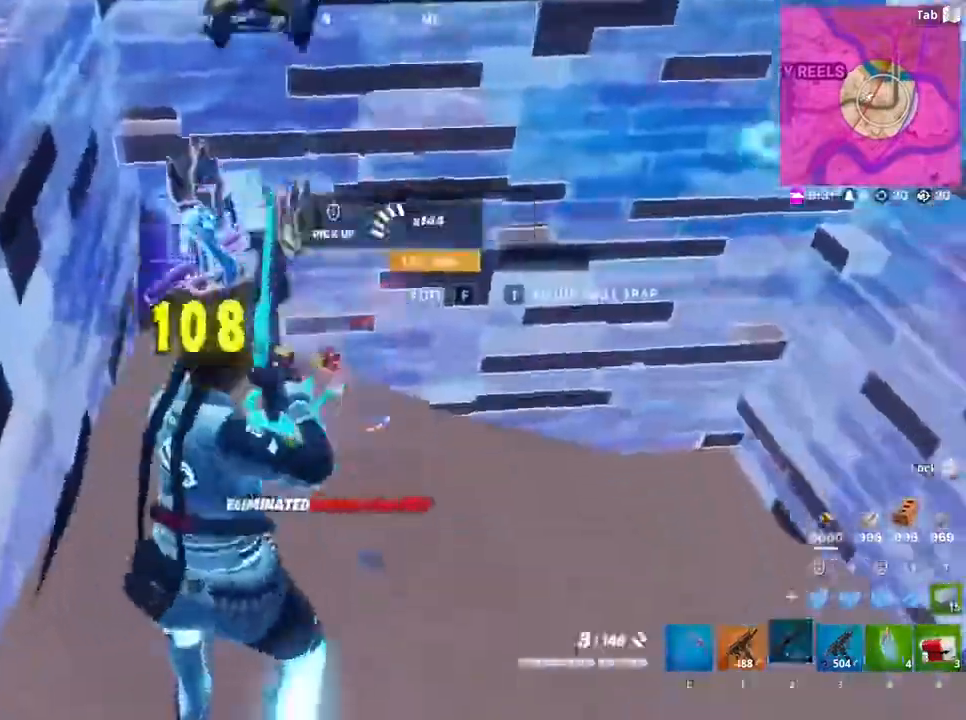
{"keys": ["w"], "mouse": [], "events": [[67, "r", "up"]]}